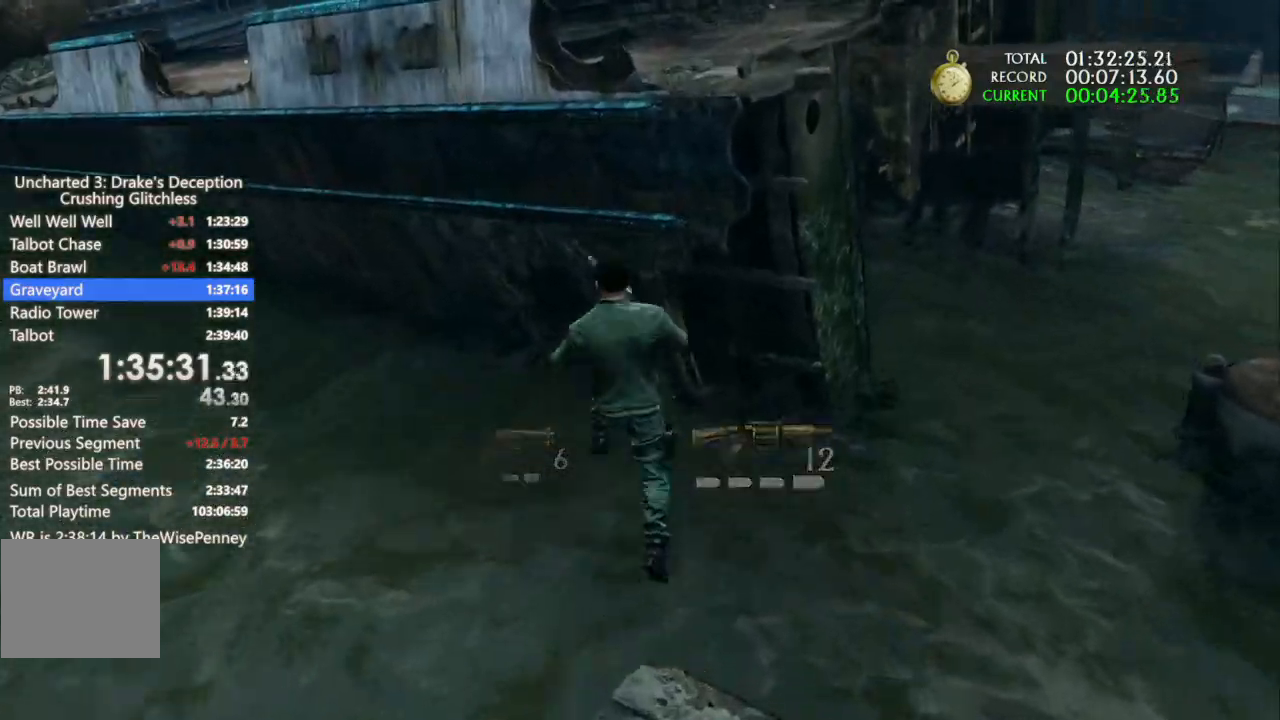
Gameplay with a controller (PlayStation layout); each line is a JSON object with the inputs held at the frame after it (dt_ms = milliseconds from this image to that frame). "events" lists button and stick changes between this image and that frame as [ms after this image, input, new state], when the widget could be followed in between. Not read: L2.
{"dt_ms": 1000, "buttons": [], "left_stick": "up", "right_stick": "right"}
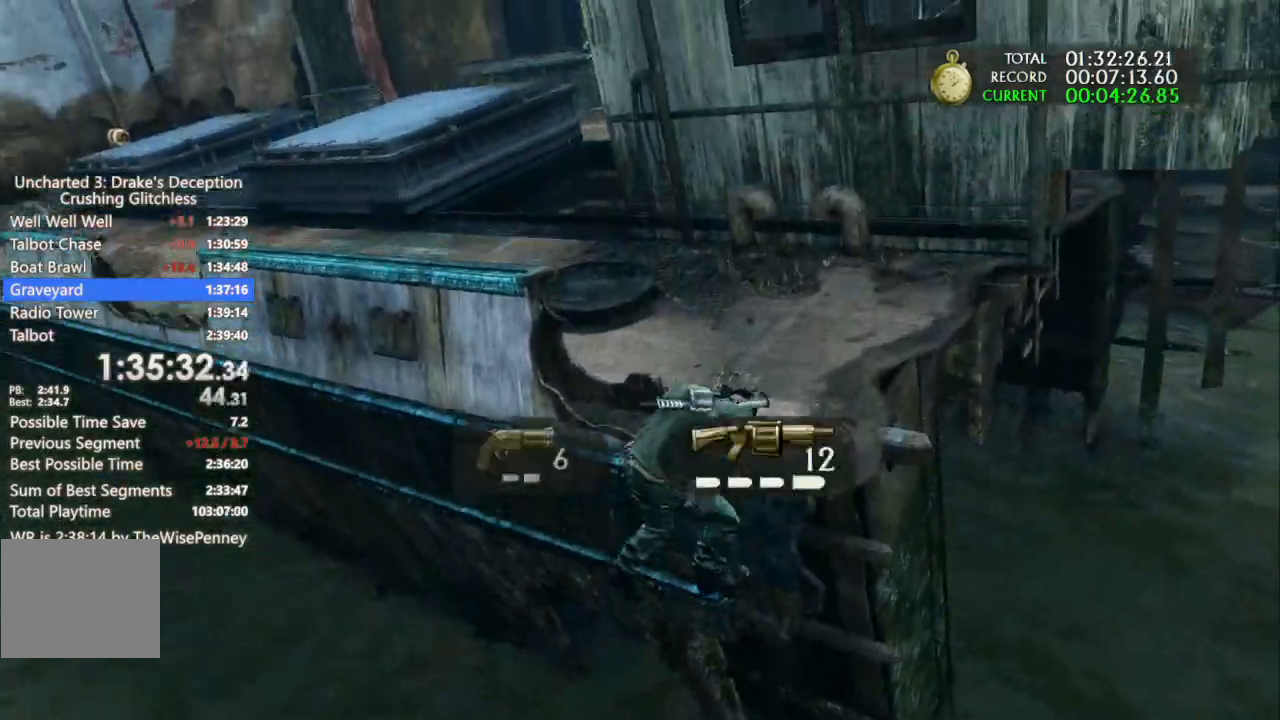
{"dt_ms": 1000, "buttons": ["L1"], "left_stick": "right", "right_stick": "center"}
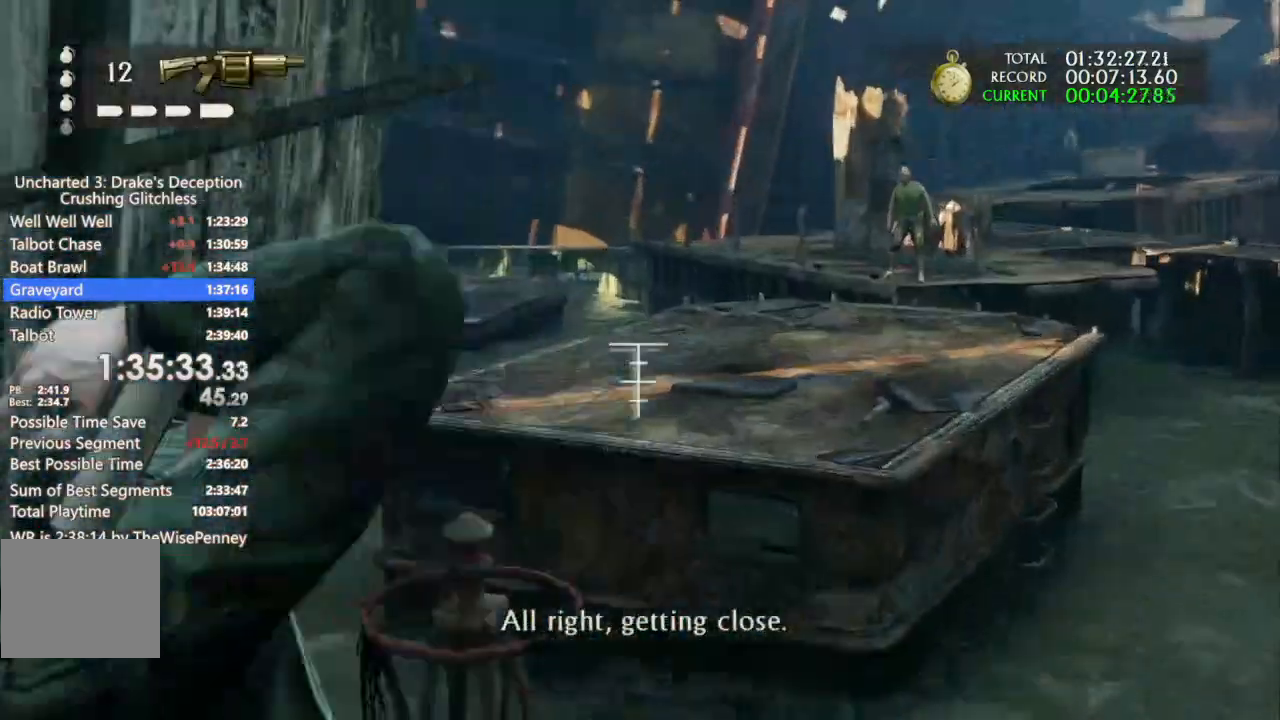
{"dt_ms": 500, "buttons": ["L1"], "left_stick": "center", "right_stick": "up-right", "events": [[33, "right_stick", "up-right"], [300, "right_stick", "center"], [333, "left_stick", "center"], [500, "right_stick", "up-right"]]}
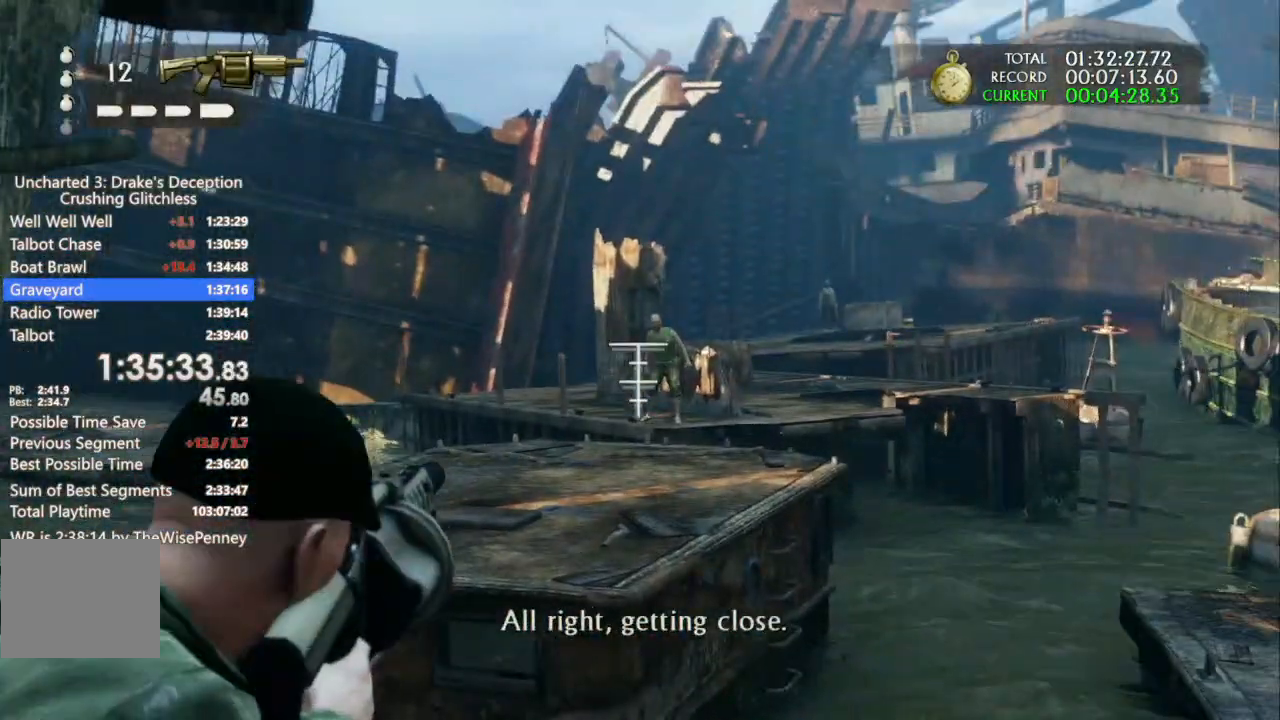
{"dt_ms": 1000, "buttons": ["L1", "R1"], "left_stick": "center", "right_stick": "center"}
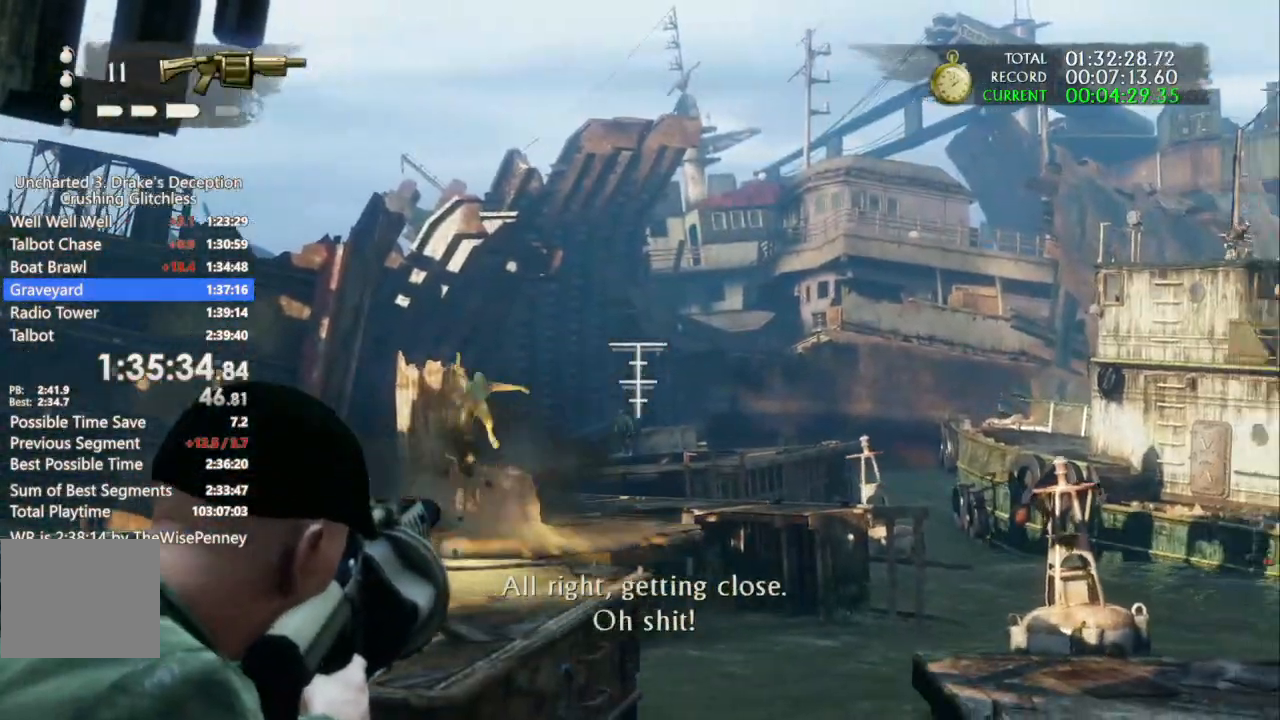
{"dt_ms": 500, "buttons": ["L1"], "left_stick": "down-right", "right_stick": "center"}
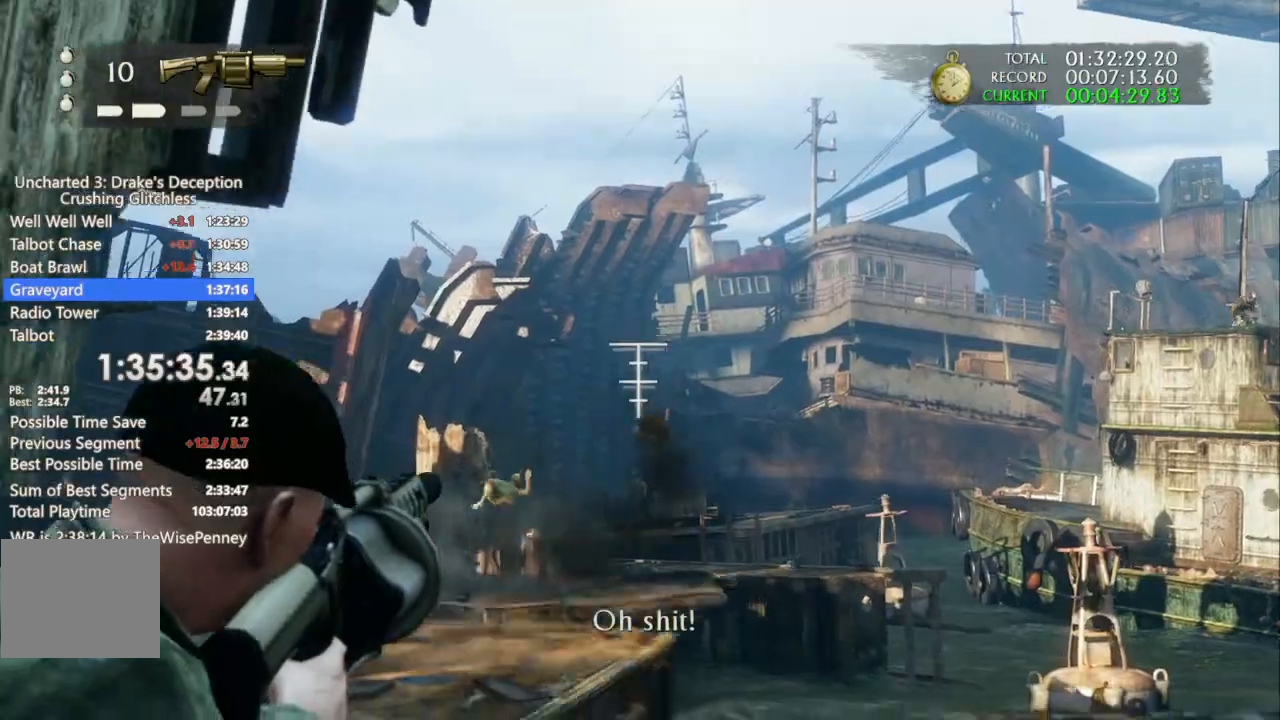
{"dt_ms": 500, "buttons": ["L1"], "left_stick": "down", "right_stick": "center", "events": [[167, "left_stick", "center"], [467, "left_stick", "down"]]}
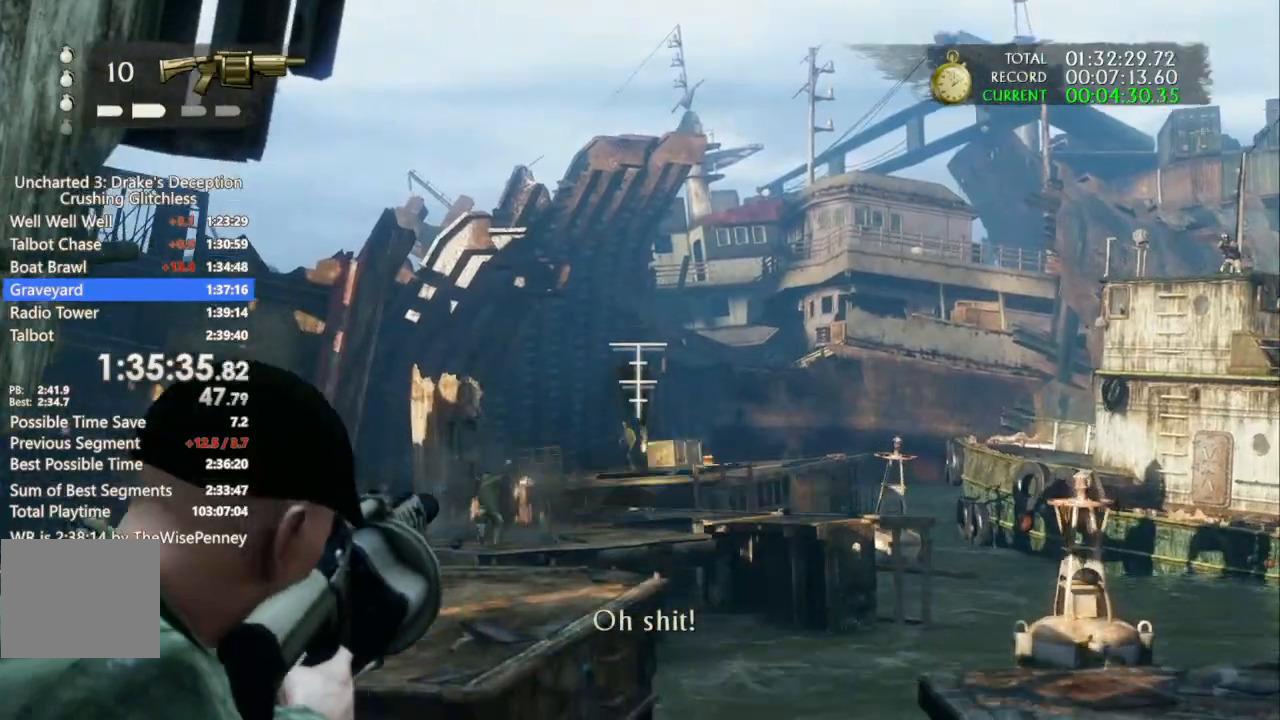
{"dt_ms": 500, "buttons": ["L1"], "left_stick": "down-left", "right_stick": "center", "events": [[100, "left_stick", "down-left"], [267, "R1", "down"], [333, "right_stick", "down-left"], [400, "R1", "up"], [400, "right_stick", "center"]]}
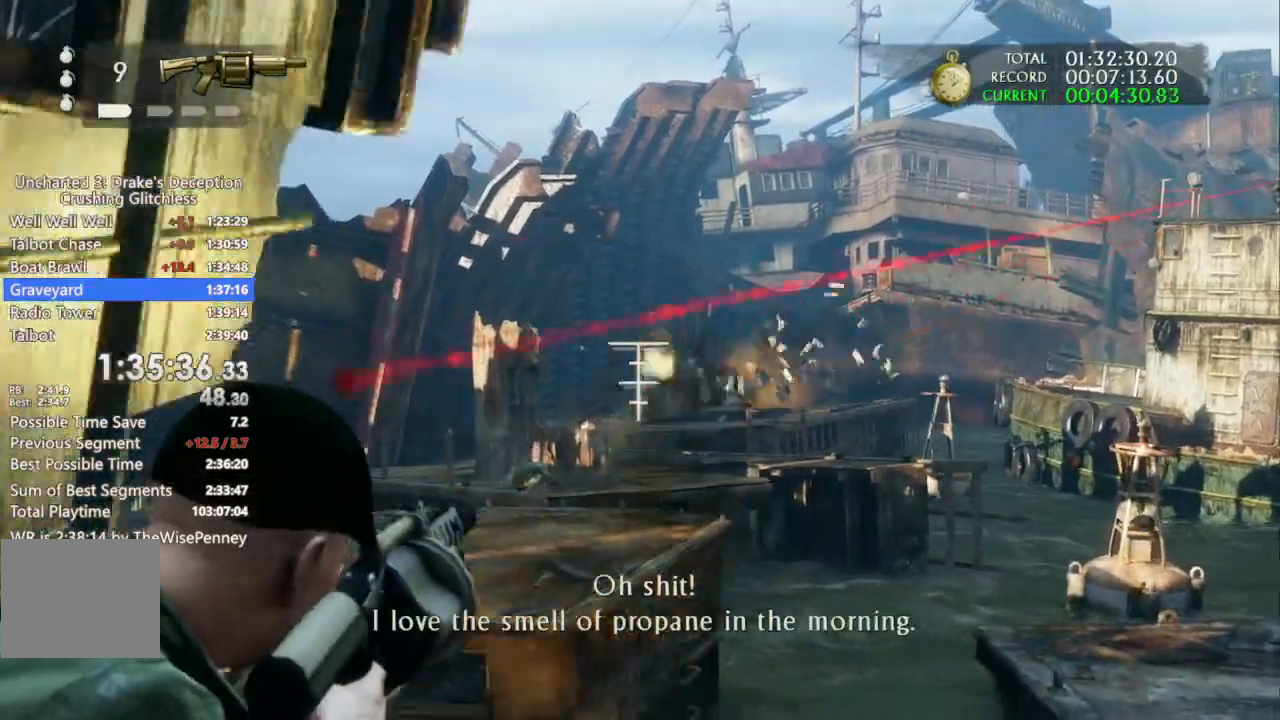
{"dt_ms": 500, "buttons": [], "left_stick": "down-left", "right_stick": "down-left"}
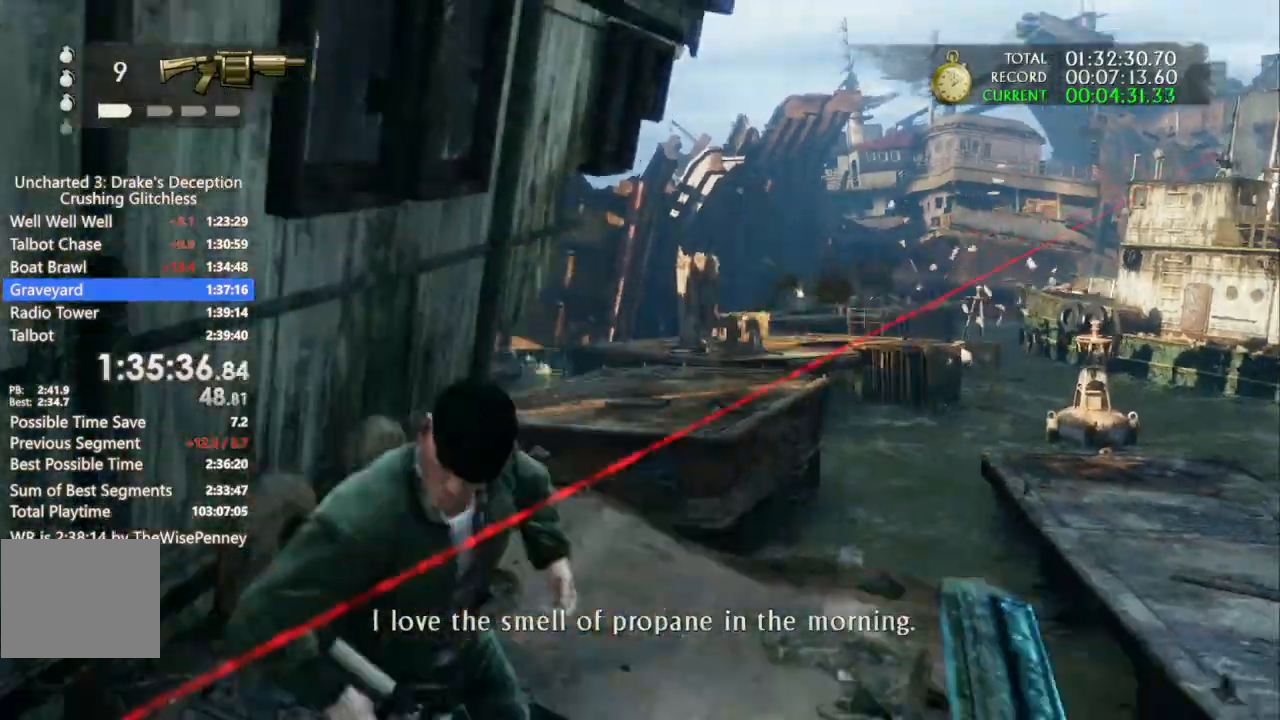
{"dt_ms": 500, "buttons": [], "left_stick": "left", "right_stick": "center", "events": [[67, "left_stick", "left"], [100, "right_stick", "center"]]}
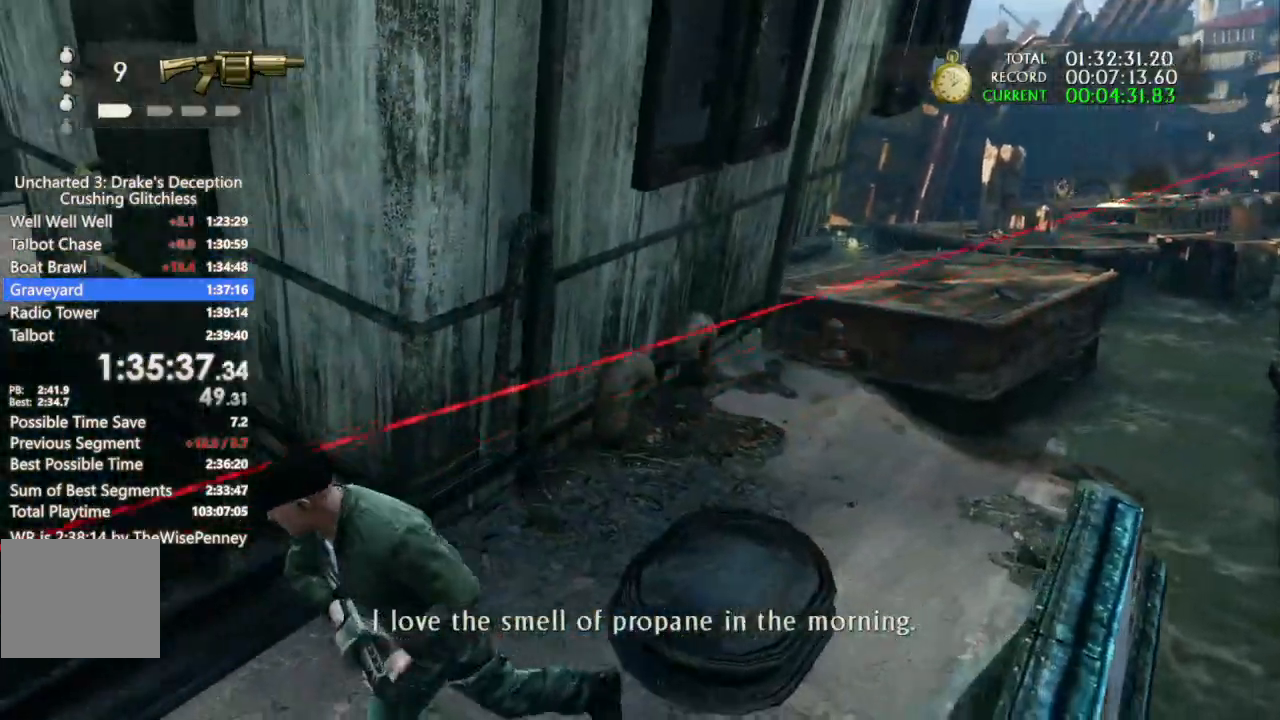
{"dt_ms": 500, "buttons": [], "left_stick": "center", "right_stick": "center"}
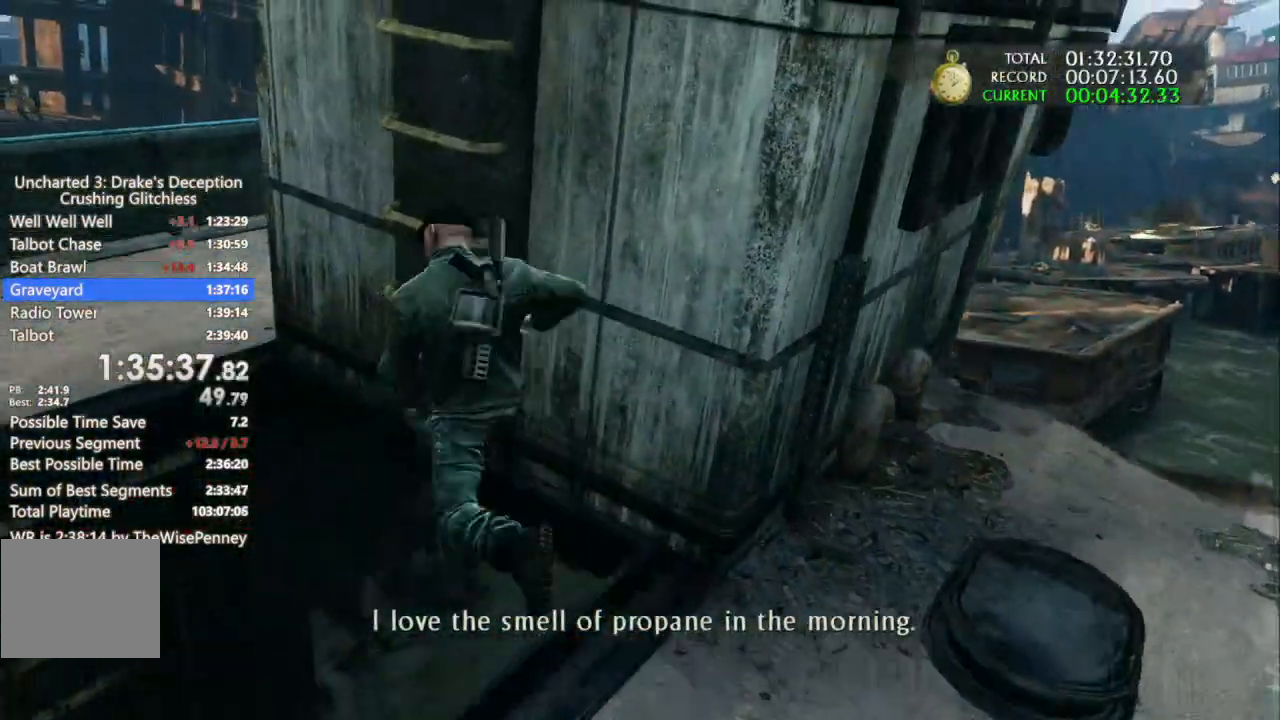
{"dt_ms": 500, "buttons": ["CROSS"], "left_stick": "center", "right_stick": "center", "events": [[67, "CROSS", "down"], [100, "DPAD_LEFT", "down"], [167, "CROSS", "up"], [233, "CROSS", "down"], [233, "DPAD_LEFT", "up"], [333, "CROSS", "up"], [433, "CROSS", "down"]]}
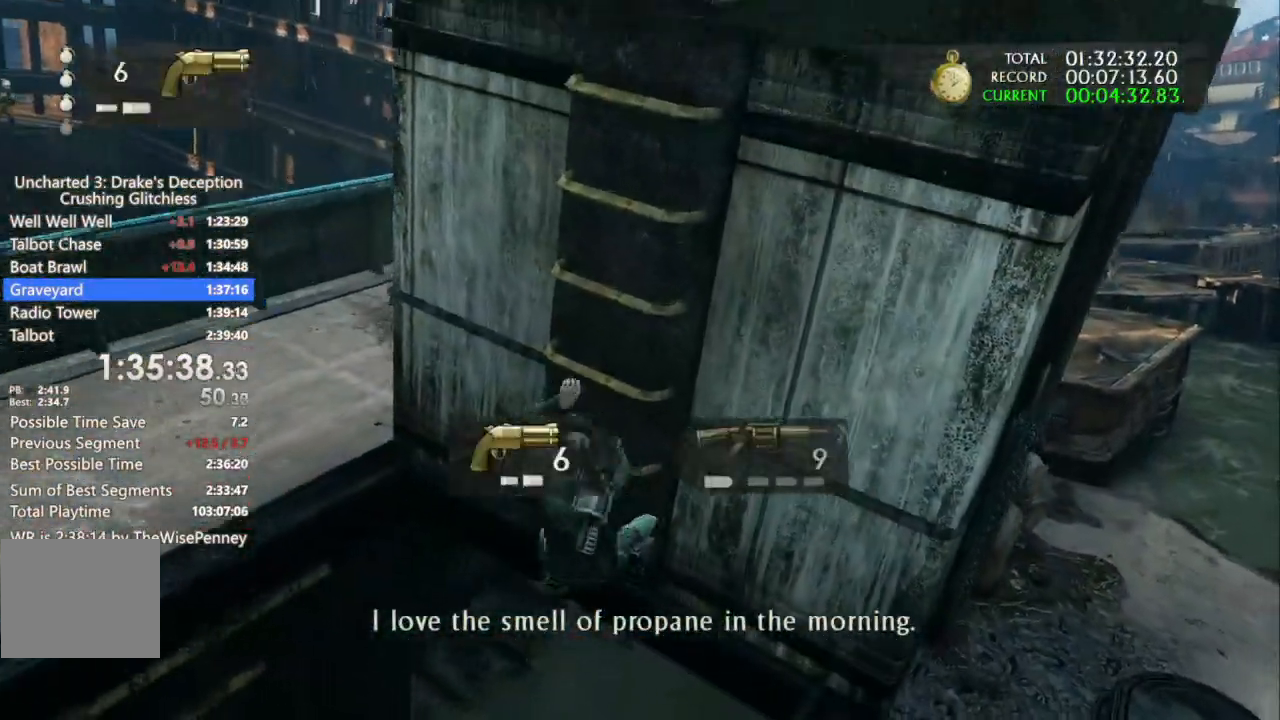
{"dt_ms": 1000, "buttons": ["CROSS"], "left_stick": "up", "right_stick": "center", "events": [[33, "CROSS", "up"], [33, "right_stick", "up-right"], [100, "CROSS", "down"], [200, "CROSS", "up"], [267, "CROSS", "down"], [300, "right_stick", "center"], [400, "CROSS", "up"], [467, "CROSS", "down"], [467, "left_stick", "up"], [567, "CROSS", "up"], [633, "CROSS", "down"], [733, "CROSS", "up"], [800, "CROSS", "down"], [900, "CROSS", "up"], [967, "CROSS", "down"]]}
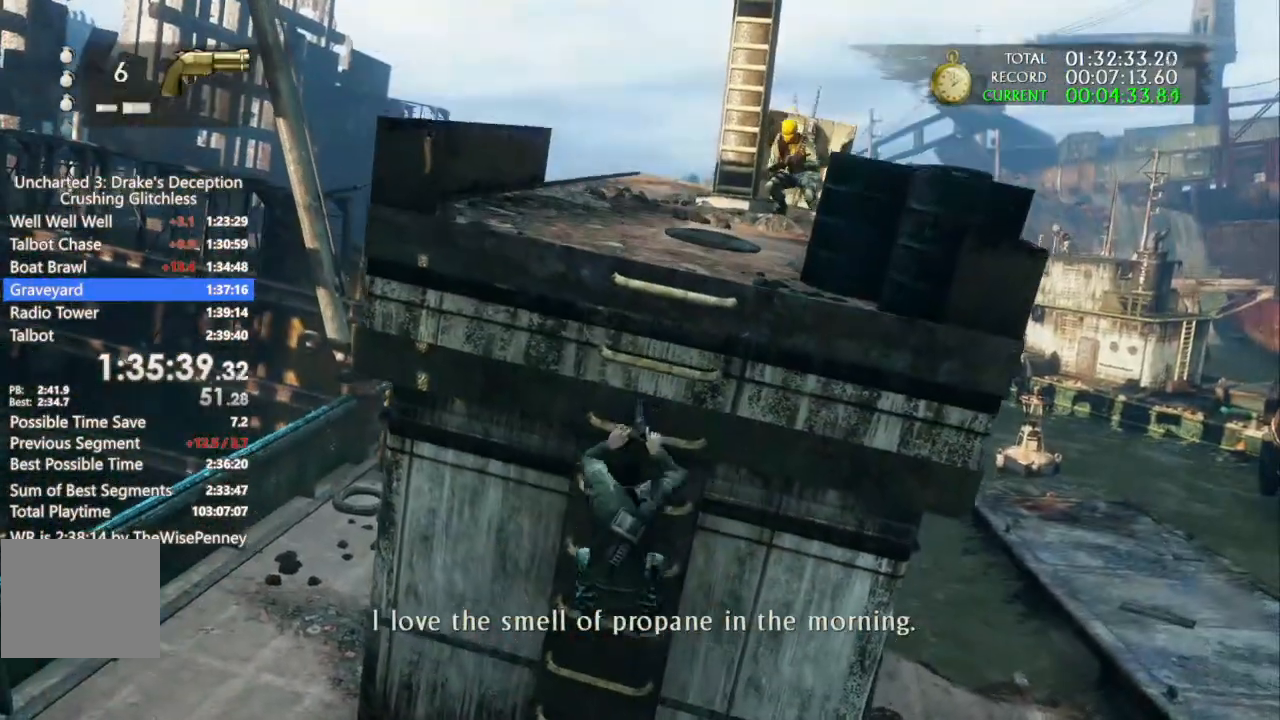
{"dt_ms": 500, "buttons": ["CROSS"], "left_stick": "up", "right_stick": "center"}
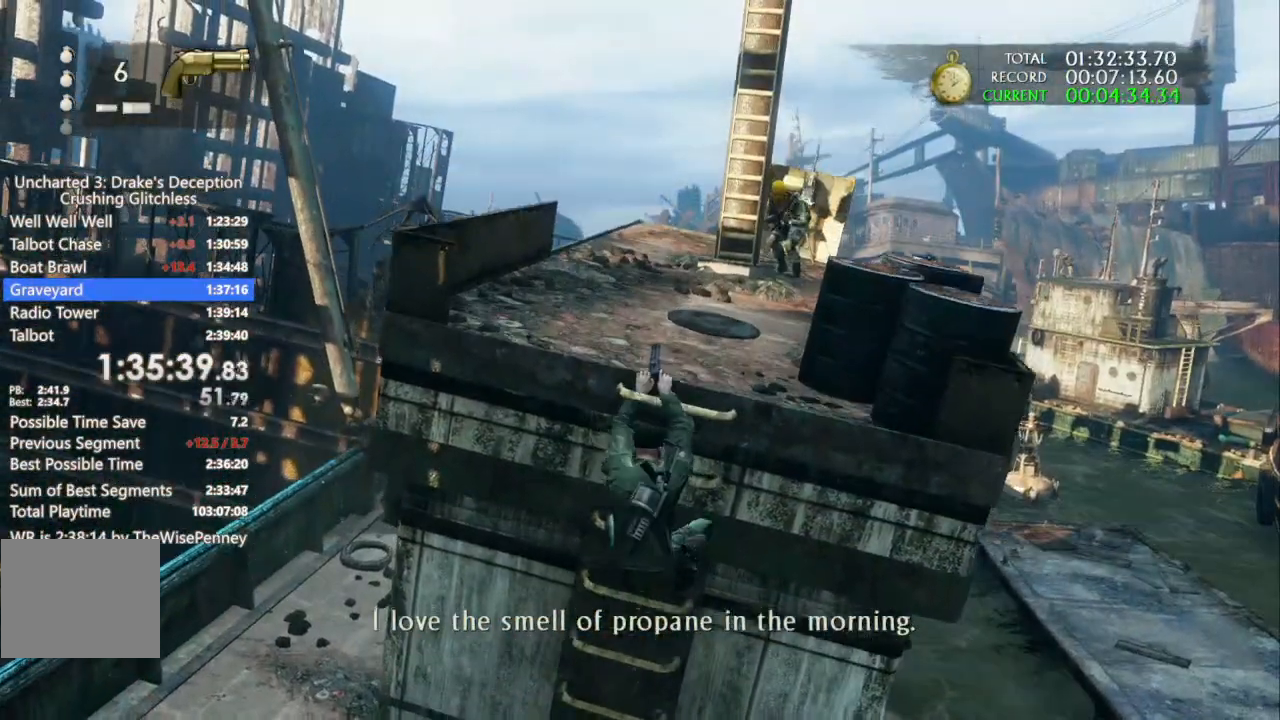
{"dt_ms": 500, "buttons": [], "left_stick": "up-right", "right_stick": "up", "events": [[33, "CROSS", "up"], [167, "CROSS", "down"], [233, "CROSS", "up"], [400, "right_stick", "up"], [467, "left_stick", "up-right"]]}
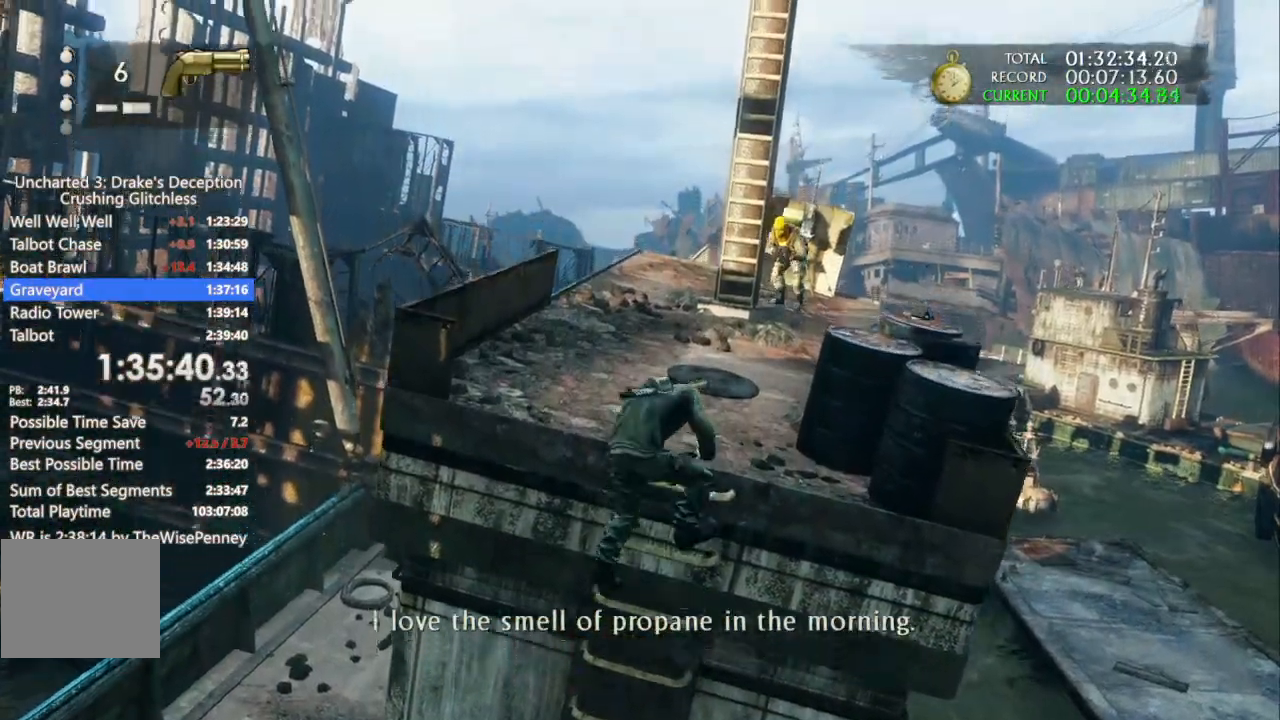
{"dt_ms": 500, "buttons": ["L1"], "left_stick": "up-right", "right_stick": "right", "events": [[67, "right_stick", "center"], [200, "L1", "down"], [500, "right_stick", "right"]]}